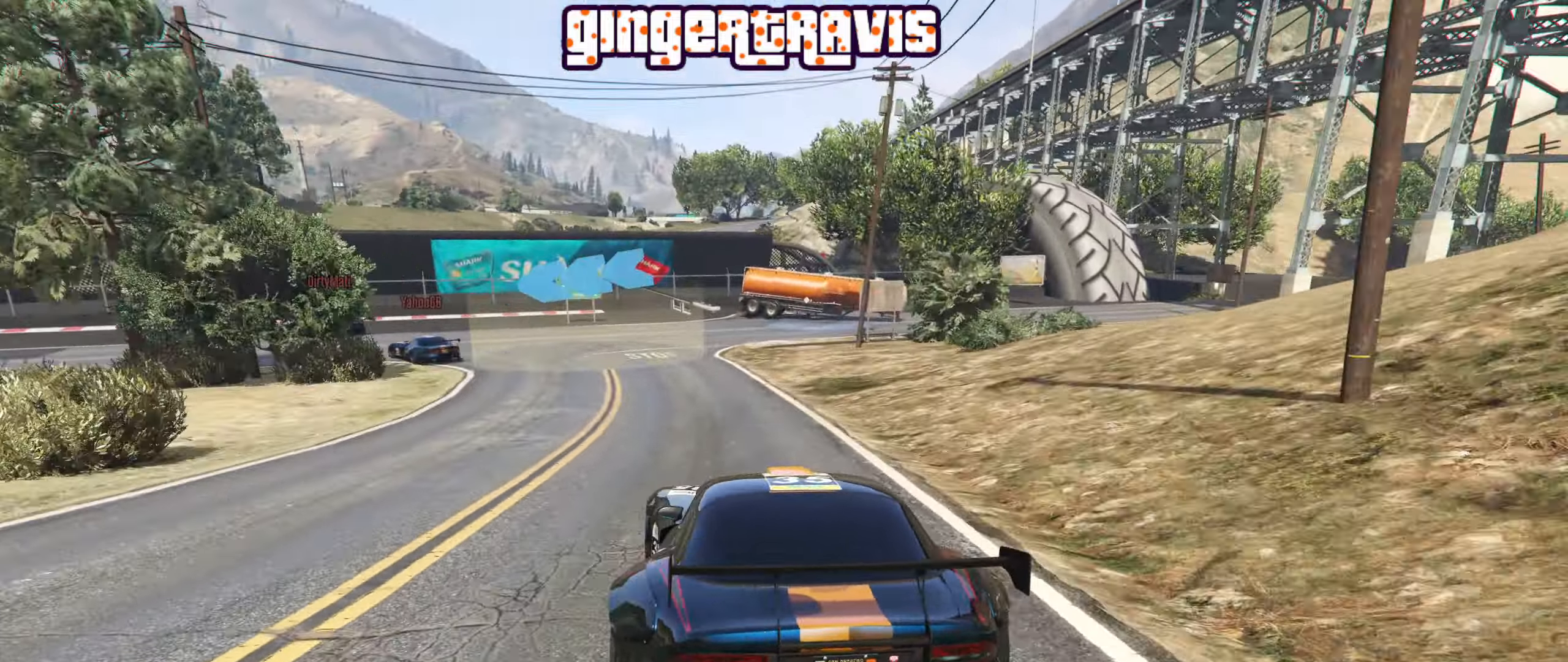
Gameplay with a controller (Xbox layout); each line is a JSON object with the inputs held at the frame after it. "events" lists button and stick changes between this image and that frame as [ms after this image, input, new state], when the widget could be followed in between.
{"buttons": [], "left_stick": "down-left", "right_stick": "center", "events": []}
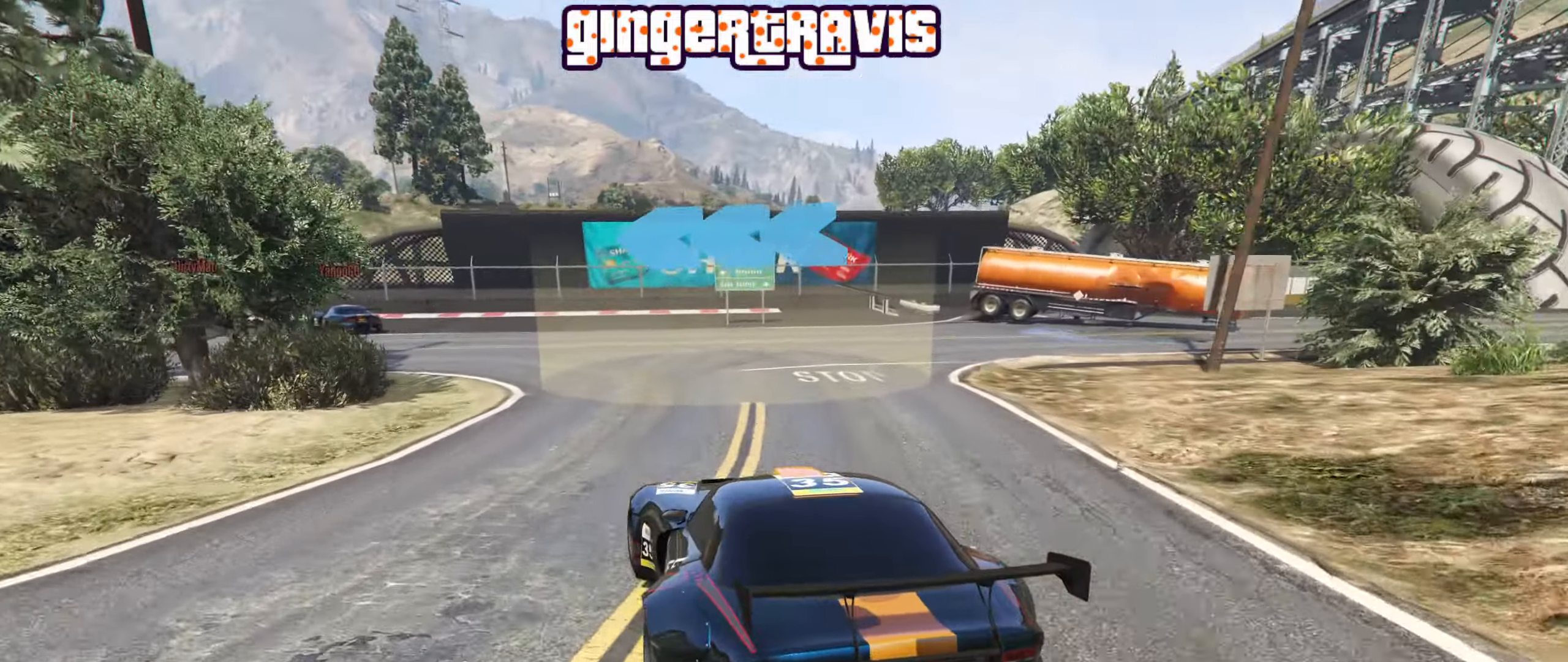
{"buttons": ["R2"], "left_stick": "down-left", "right_stick": "center", "events": [[183, "R2", "down"]]}
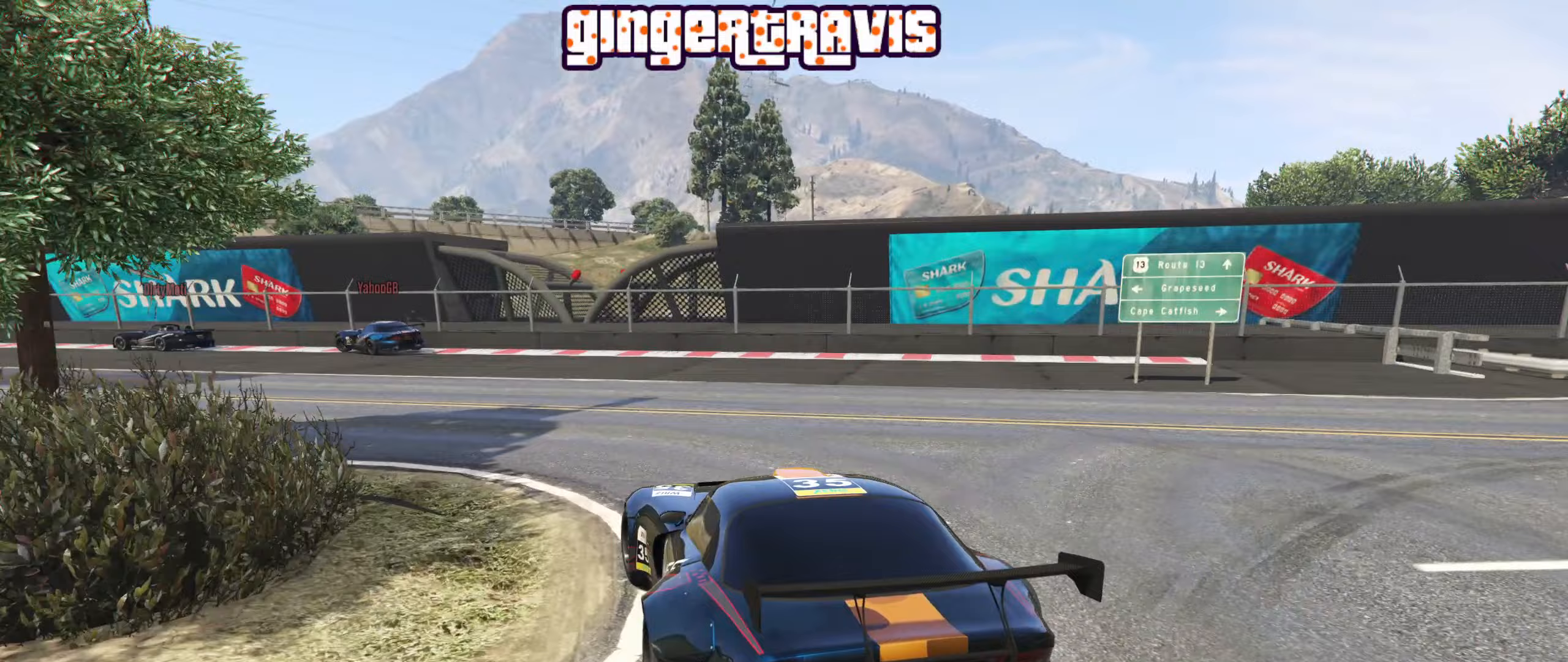
{"buttons": ["R2"], "left_stick": "down-left", "right_stick": "center", "events": []}
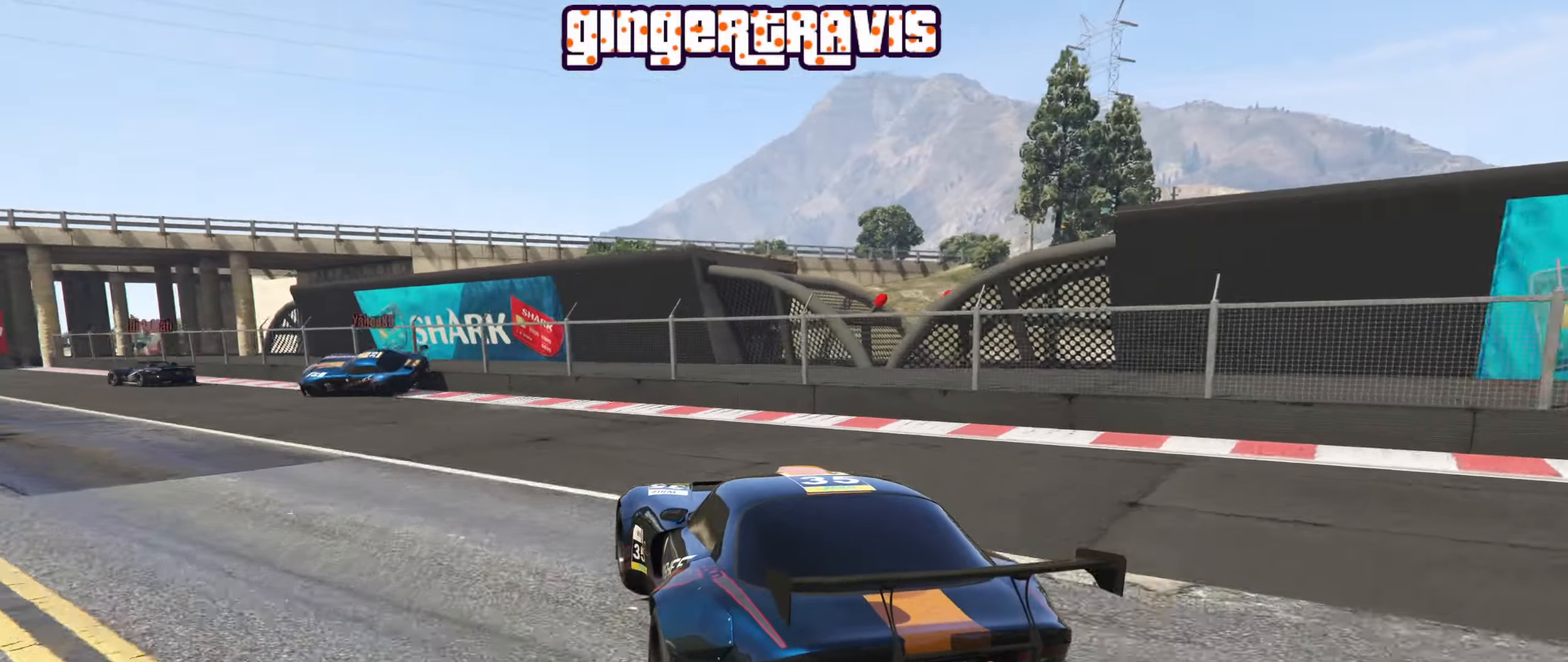
{"buttons": ["R2"], "left_stick": "down-left", "right_stick": "center", "events": []}
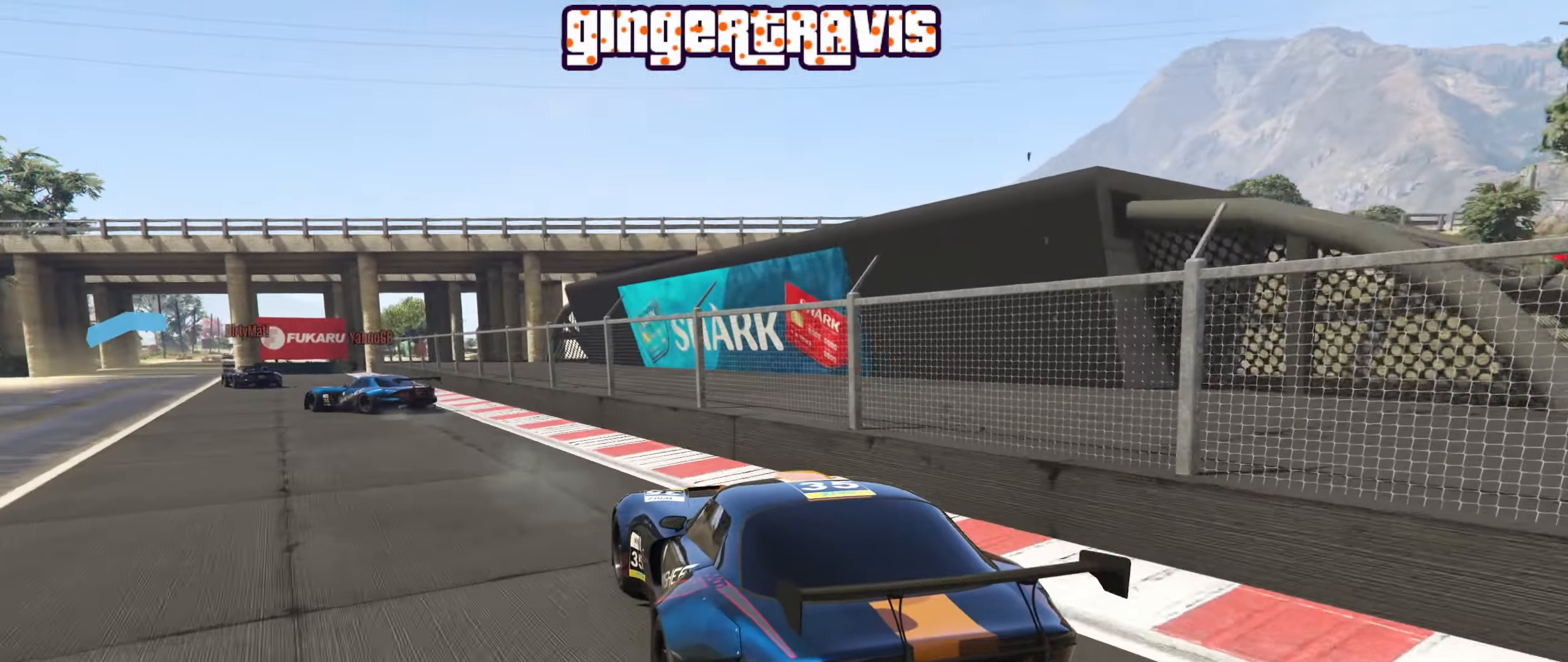
{"buttons": ["R2"], "left_stick": "center", "right_stick": "center", "events": [[133, "left_stick", "center"]]}
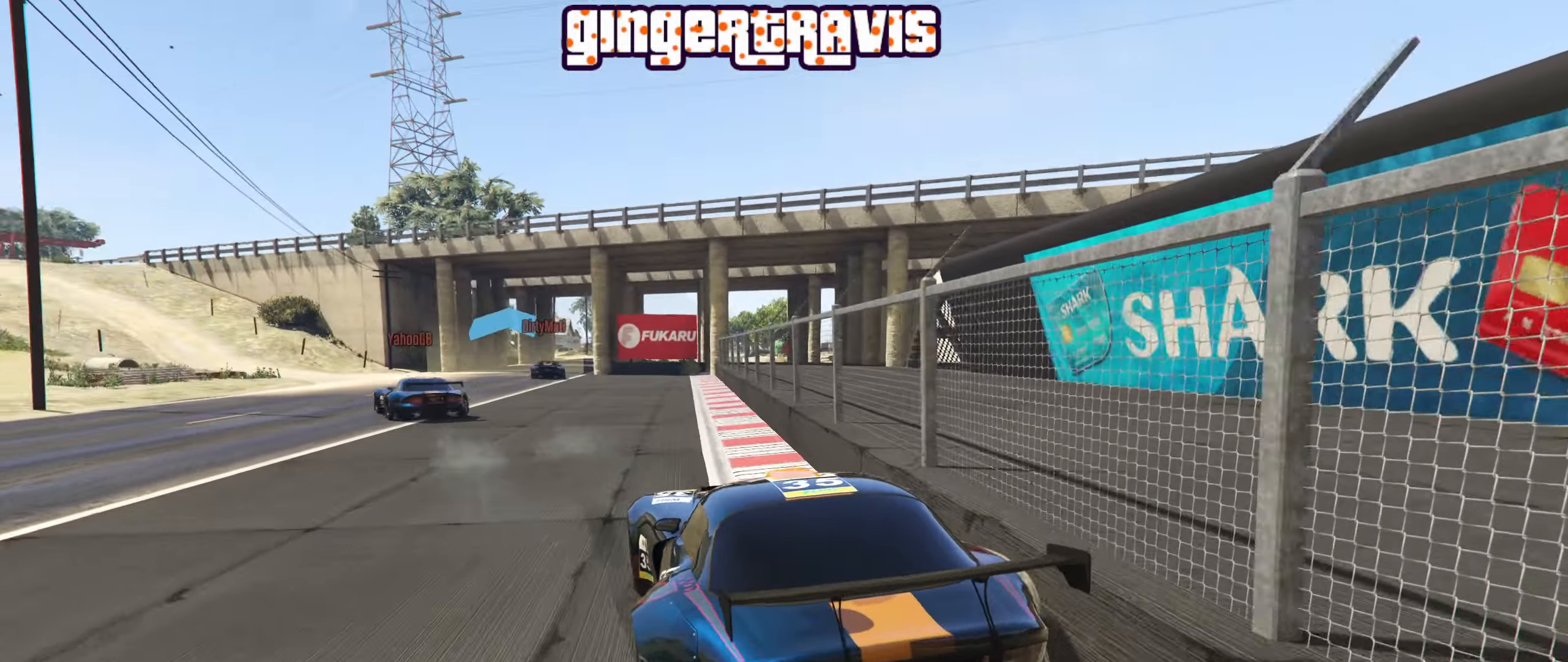
{"buttons": ["R2"], "left_stick": "center", "right_stick": "center", "events": [[250, "left_stick", "down-left"], [300, "left_stick", "left"], [450, "left_stick", "center"]]}
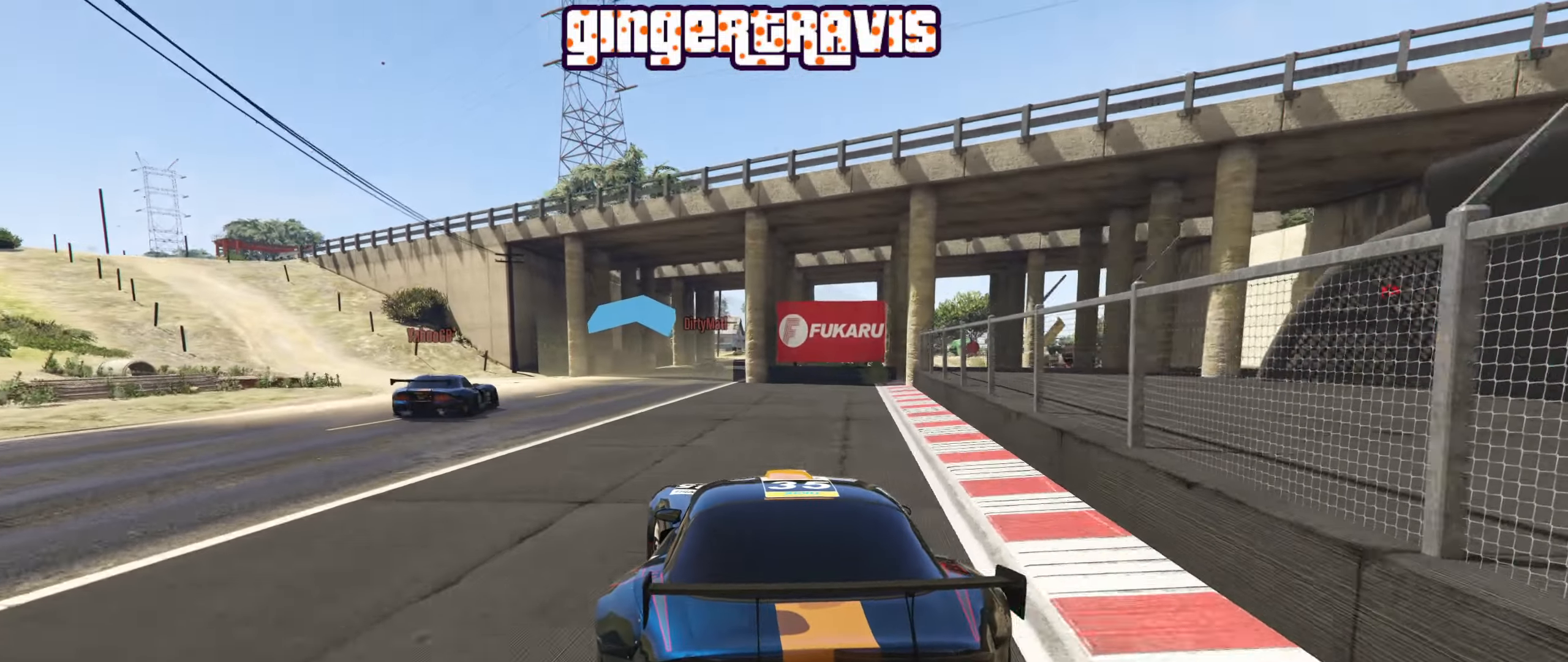
{"buttons": ["R2"], "left_stick": "center", "right_stick": "center", "events": [[117, "left_stick", "down-left"], [217, "left_stick", "center"], [317, "left_stick", "right"], [467, "left_stick", "center"]]}
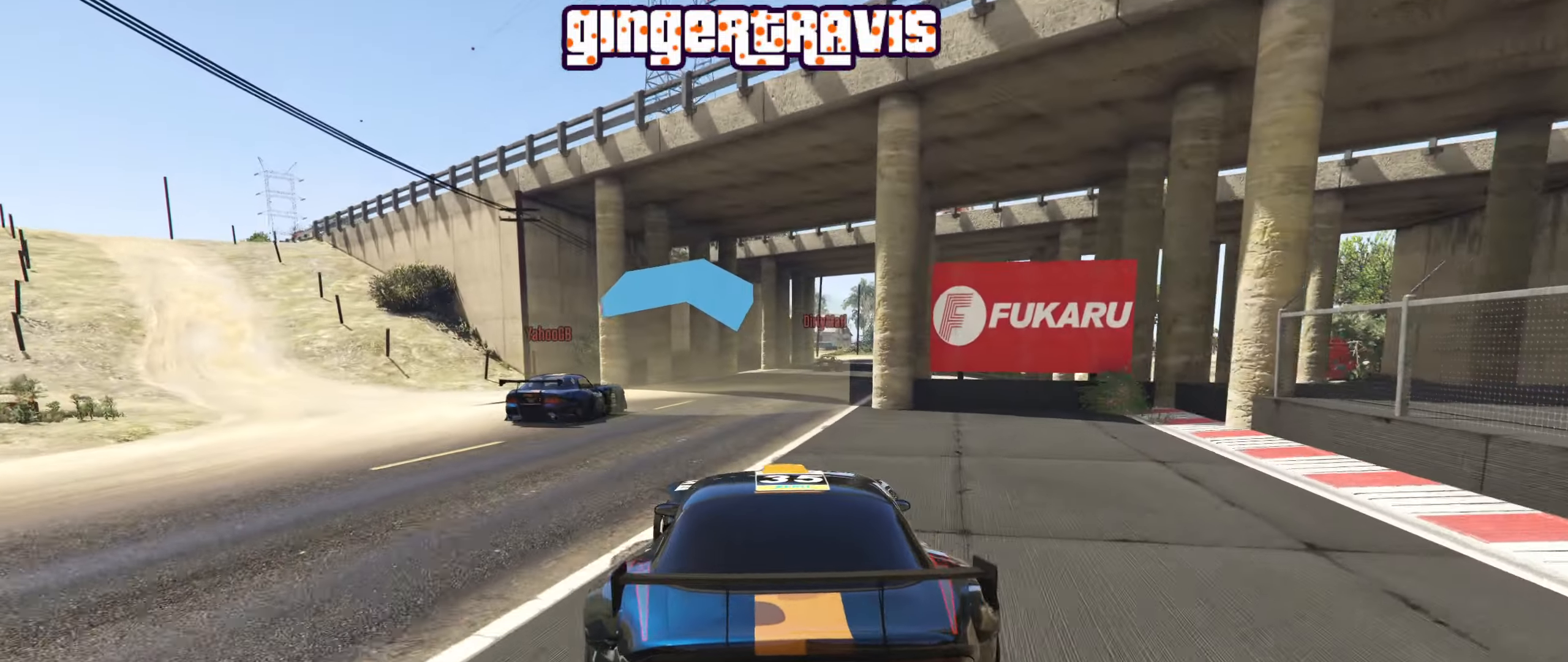
{"buttons": ["R2"], "left_stick": "center", "right_stick": "center", "events": [[233, "left_stick", "right"], [367, "left_stick", "center"]]}
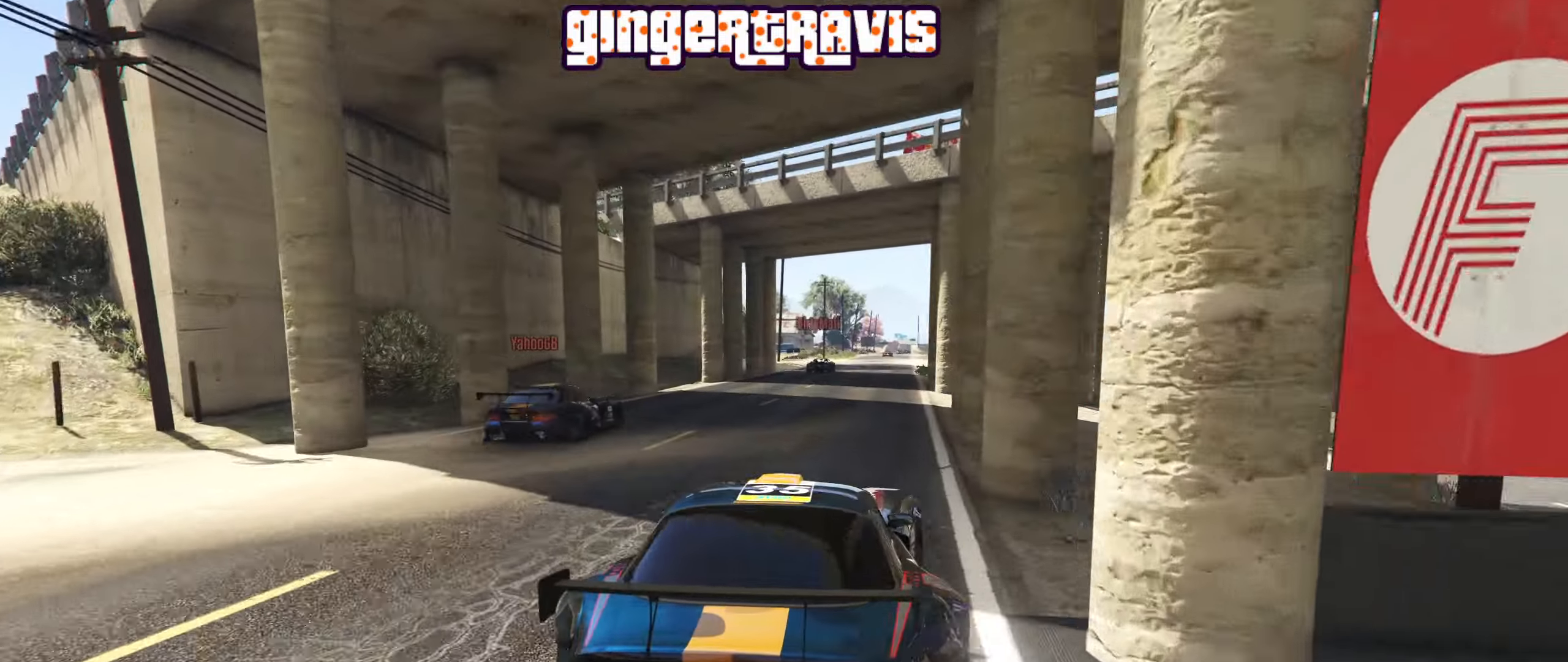
{"buttons": ["R2"], "left_stick": "right", "right_stick": "center", "events": [[400, "left_stick", "right"]]}
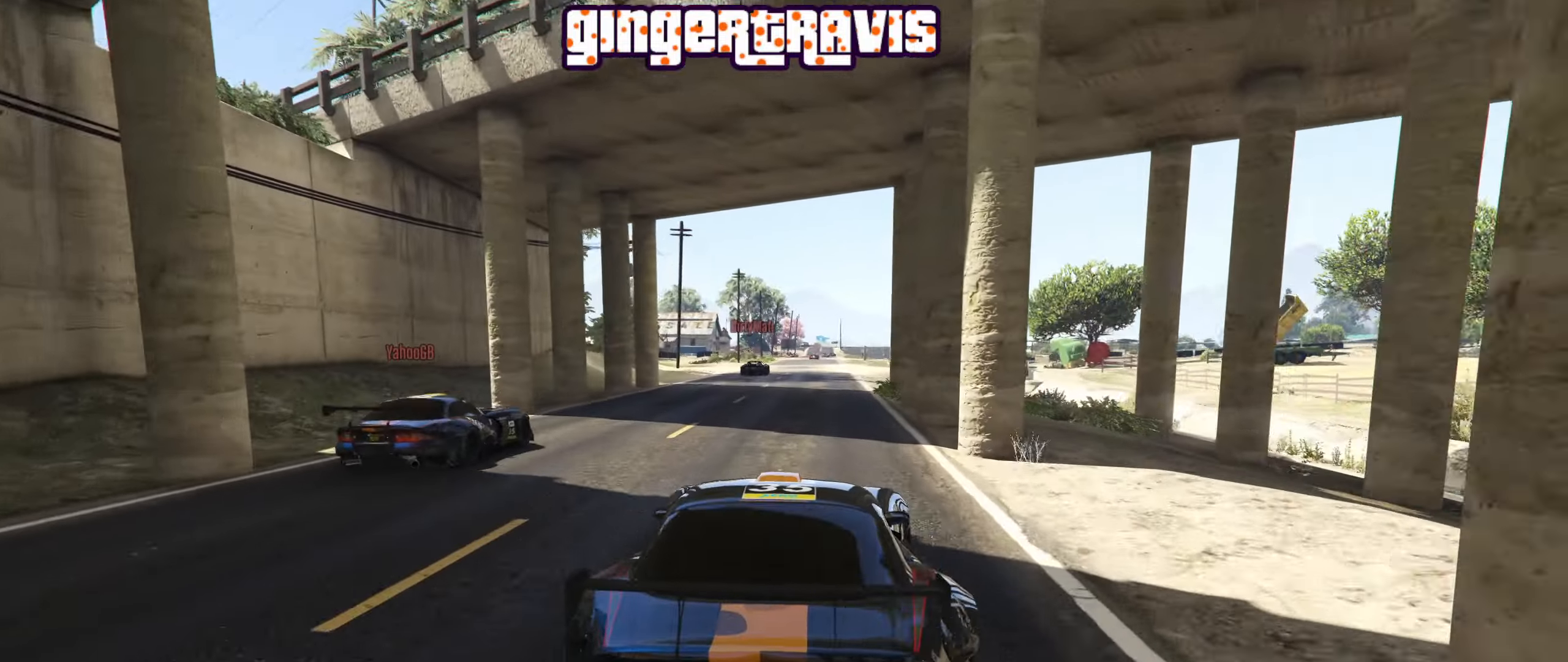
{"buttons": ["R2"], "left_stick": "center", "right_stick": "center", "events": [[17, "left_stick", "down-left"], [133, "left_stick", "center"]]}
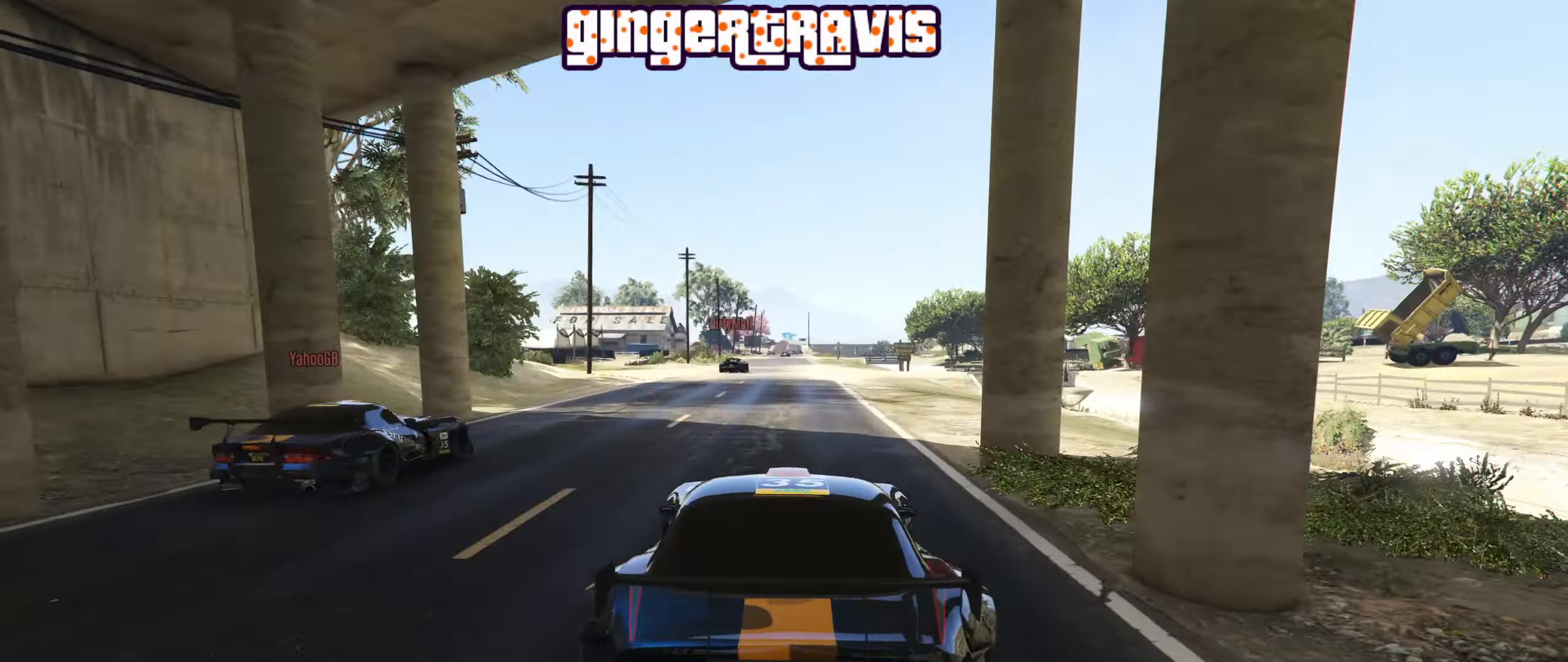
{"buttons": ["R2"], "left_stick": "center", "right_stick": "center", "events": []}
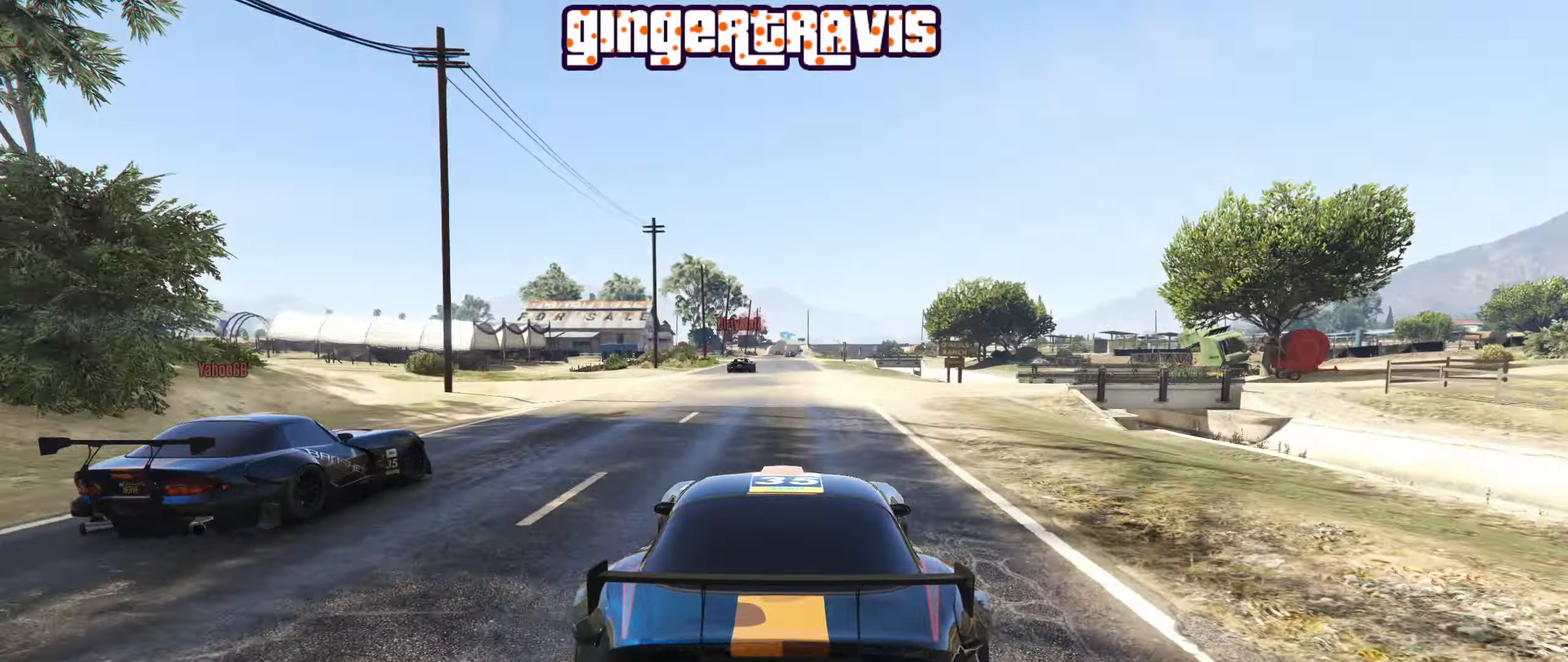
{"buttons": ["R2"], "left_stick": "center", "right_stick": "center", "events": []}
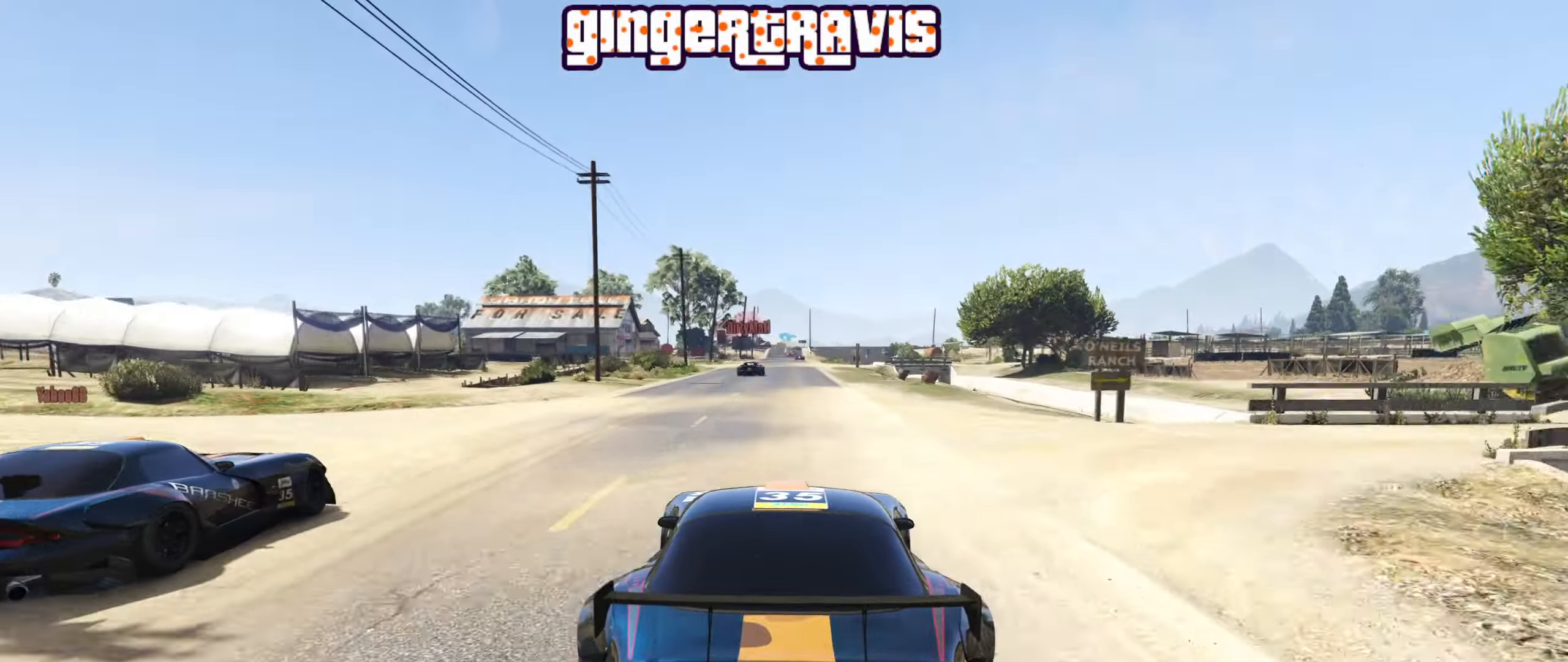
{"buttons": ["R2"], "left_stick": "right", "right_stick": "center", "events": [[500, "left_stick", "right"]]}
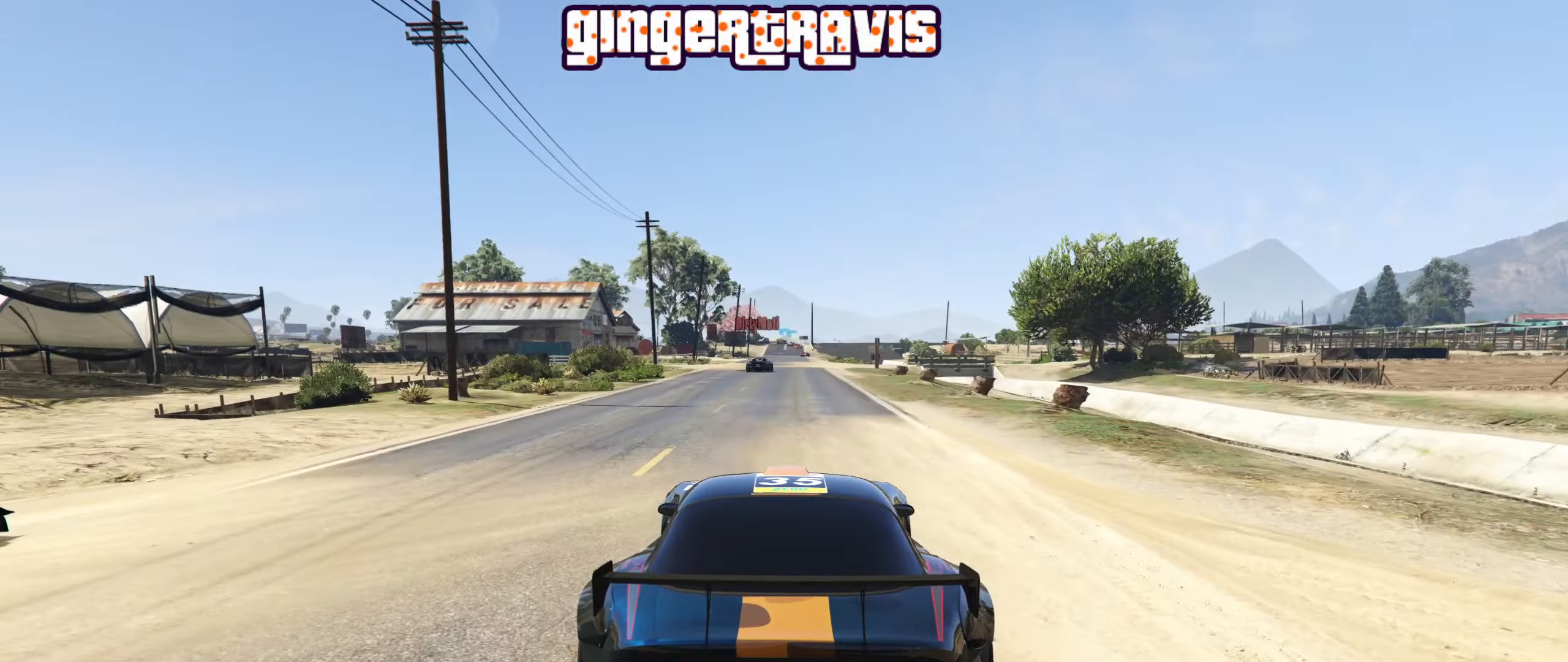
{"buttons": ["R2"], "left_stick": "center", "right_stick": "center", "events": [[84, "left_stick", "center"]]}
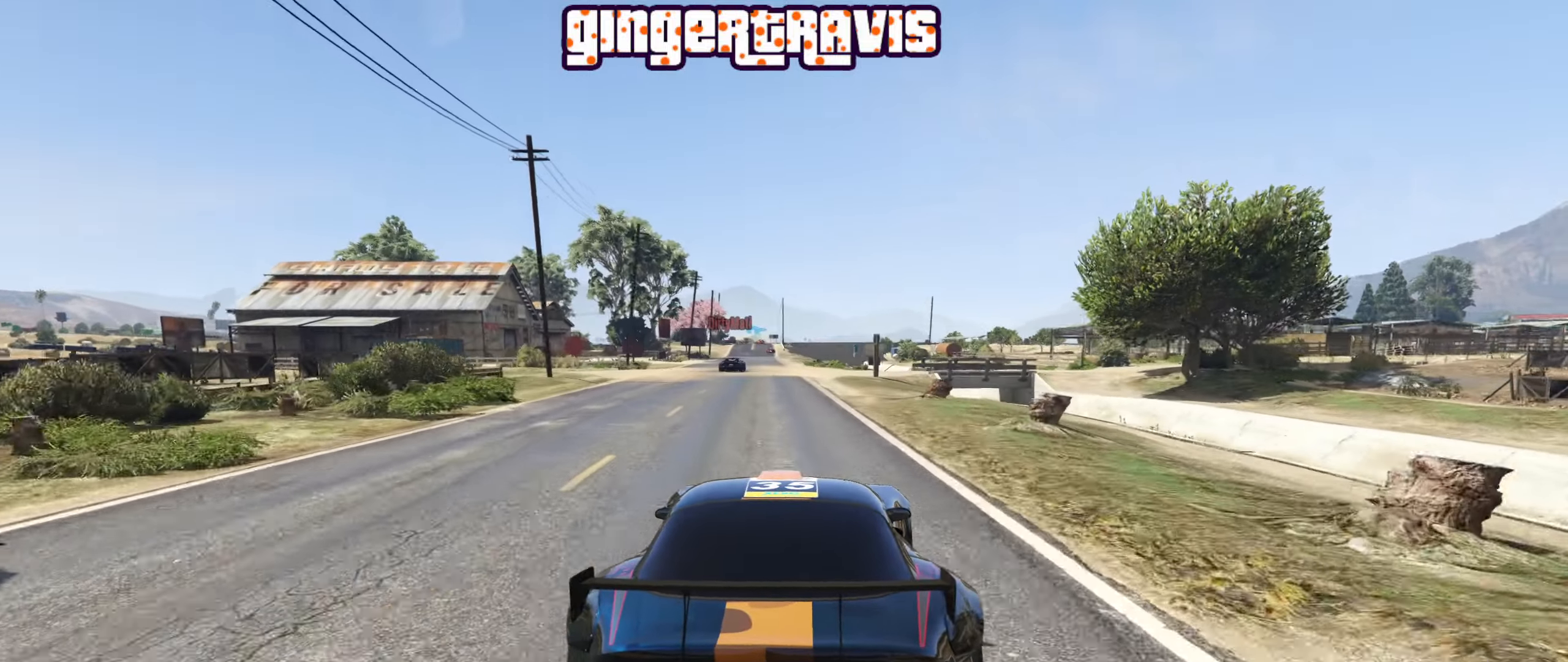
{"buttons": ["R2"], "left_stick": "left", "right_stick": "center", "events": [[500, "left_stick", "left"]]}
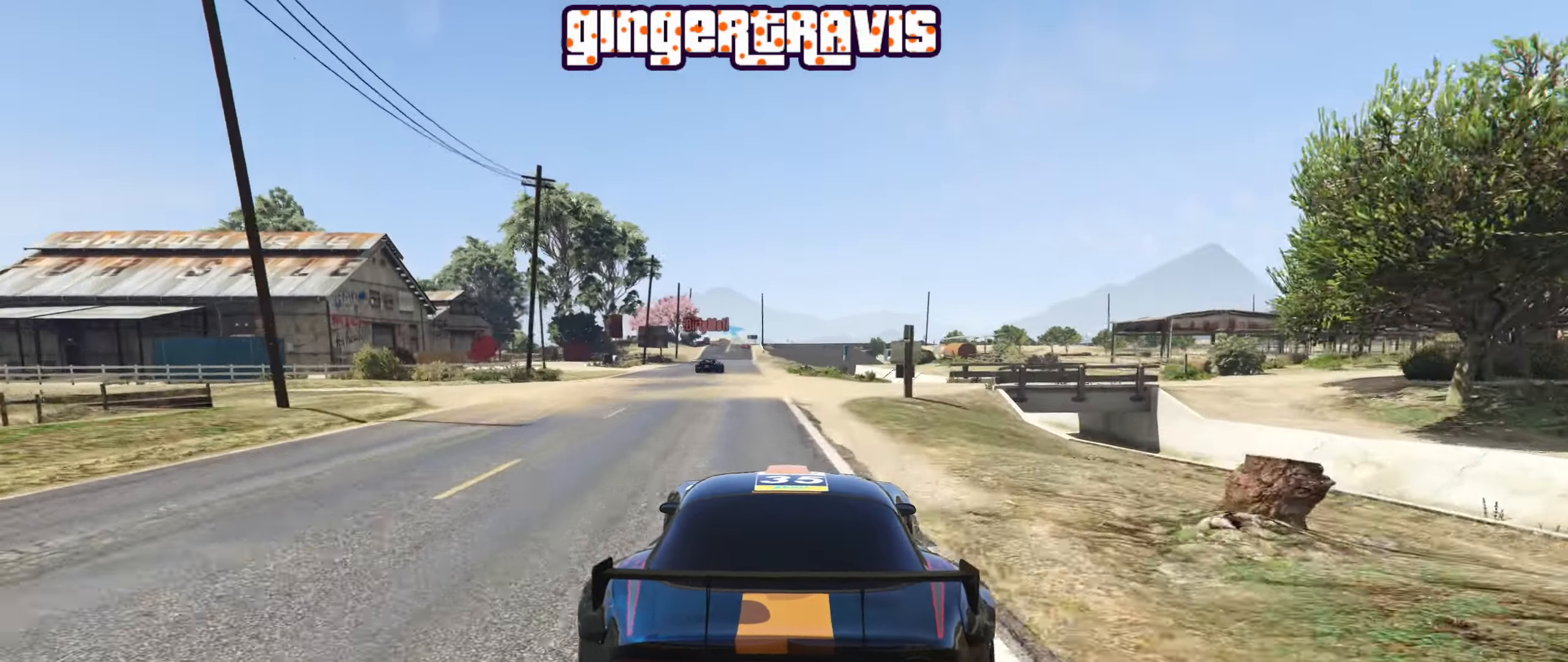
{"buttons": ["R2"], "left_stick": "center", "right_stick": "center", "events": [[350, "left_stick", "center"]]}
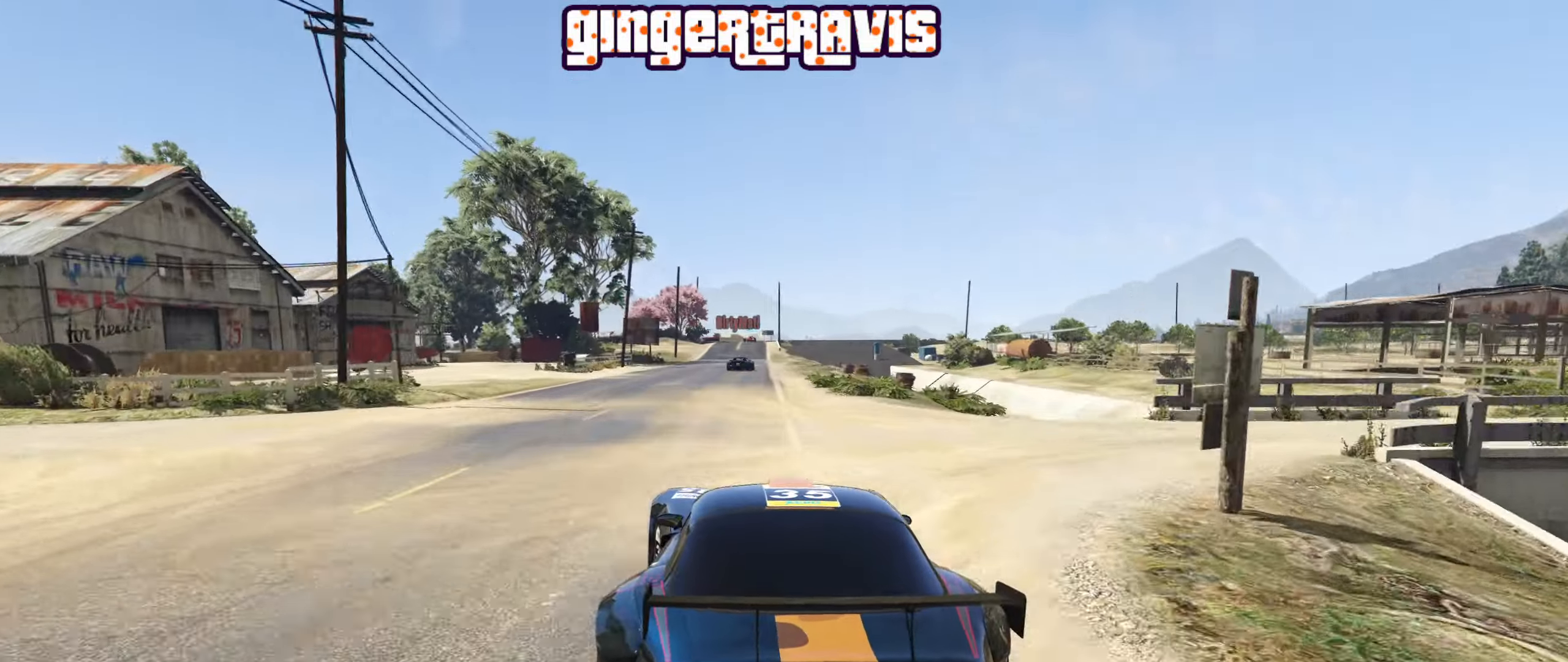
{"buttons": ["R2"], "left_stick": "center", "right_stick": "center", "events": [[367, "left_stick", "right"], [467, "left_stick", "center"]]}
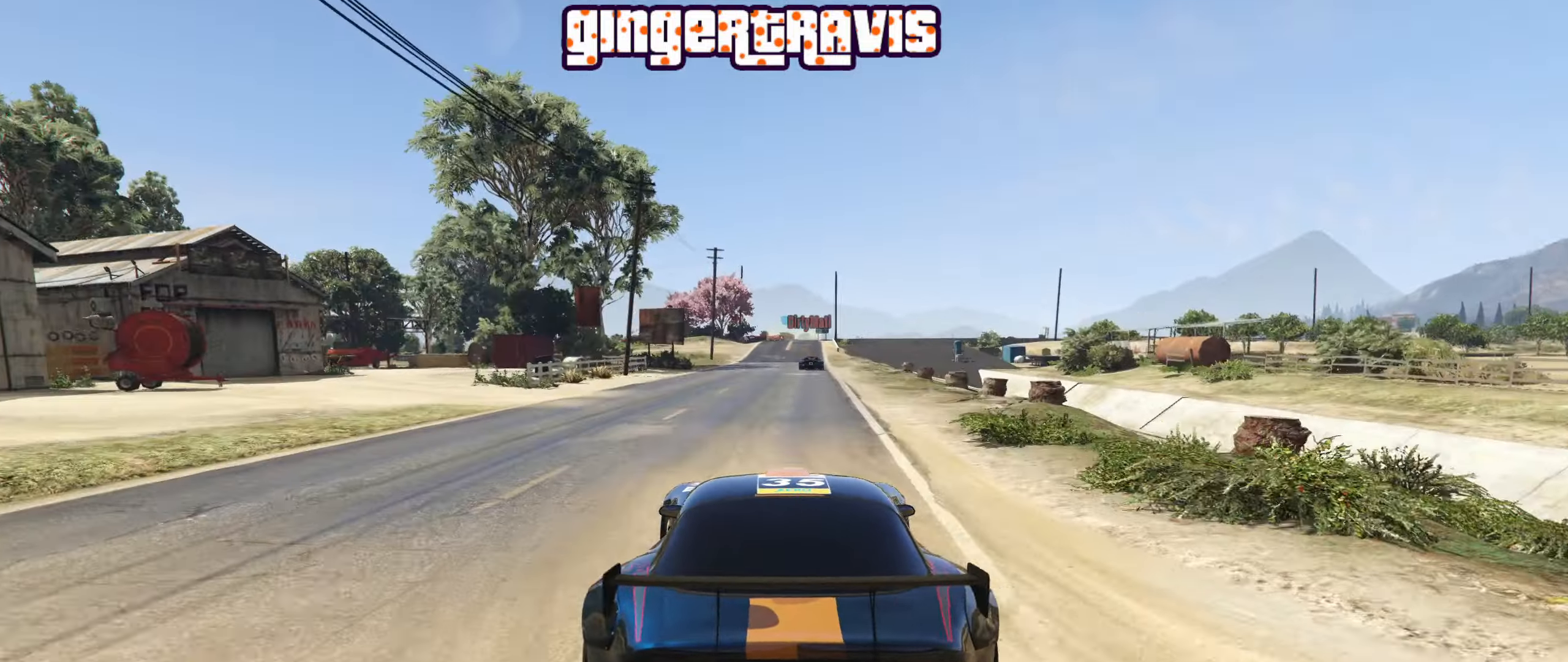
{"buttons": ["R2"], "left_stick": "center", "right_stick": "center", "events": []}
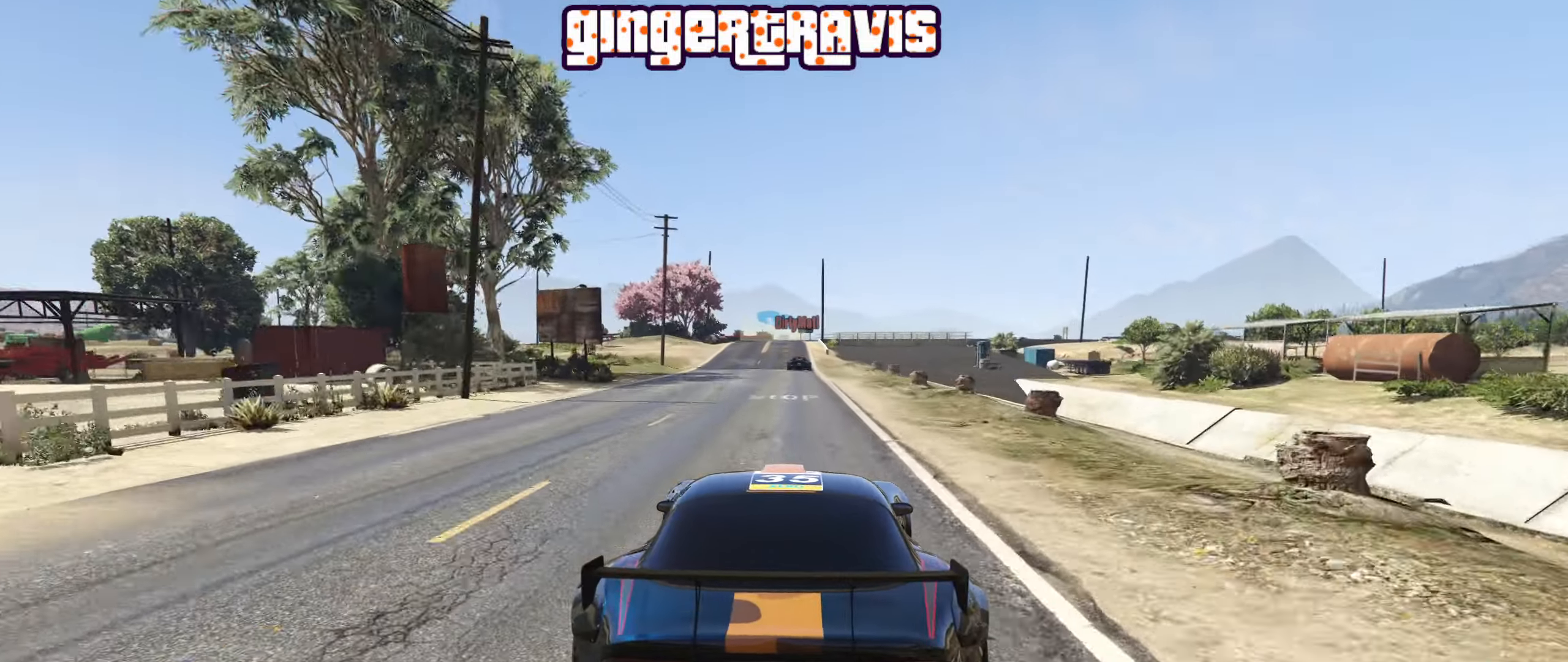
{"buttons": ["R2"], "left_stick": "center", "right_stick": "center", "events": []}
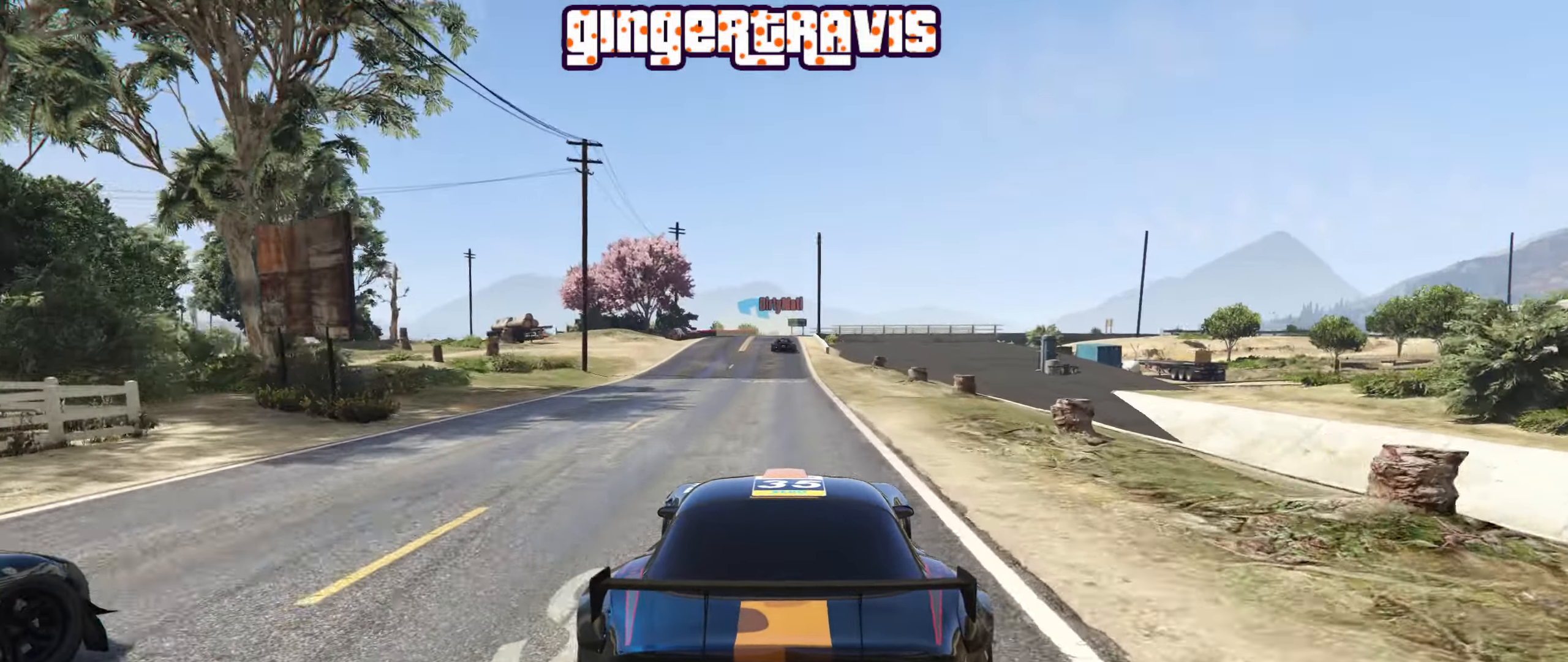
{"buttons": ["R2"], "left_stick": "center", "right_stick": "center", "events": []}
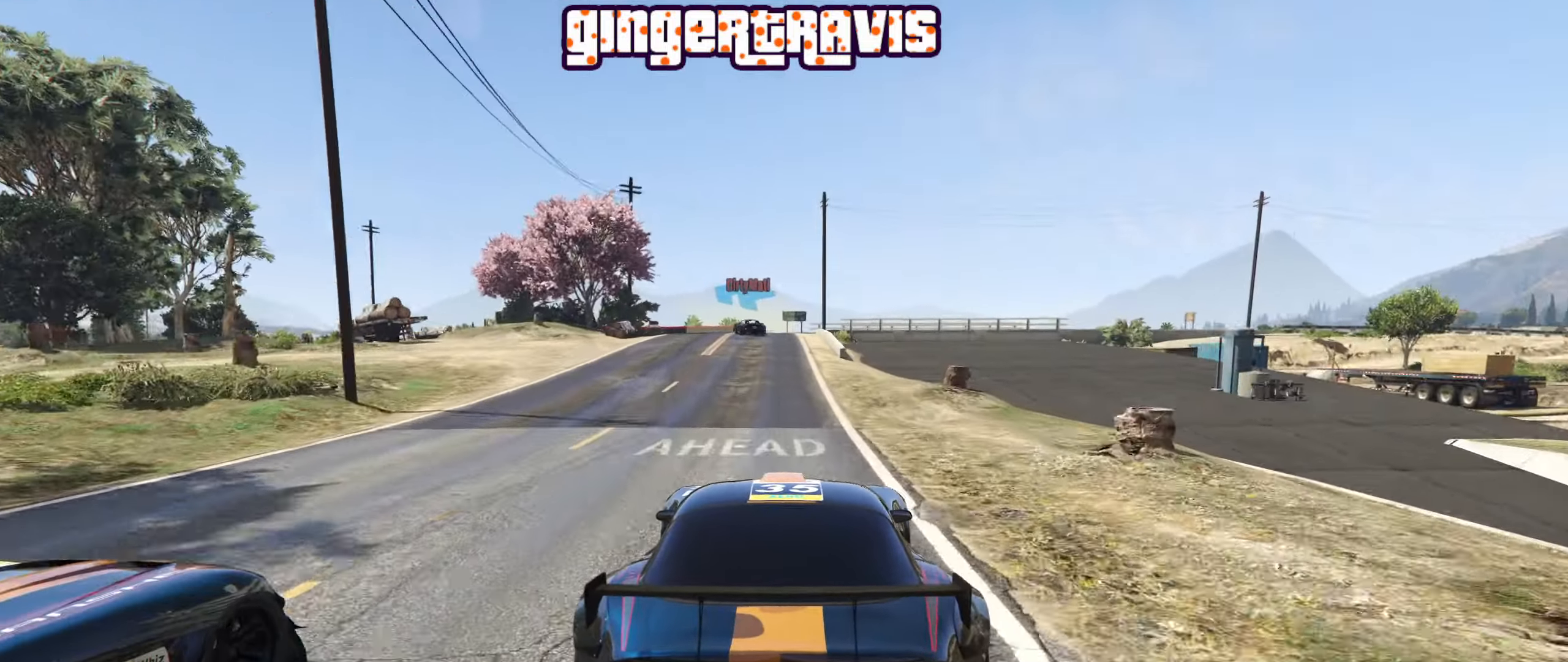
{"buttons": ["L2"], "left_stick": "center", "right_stick": "center", "events": [[184, "R2", "up"], [334, "L2", "down"]]}
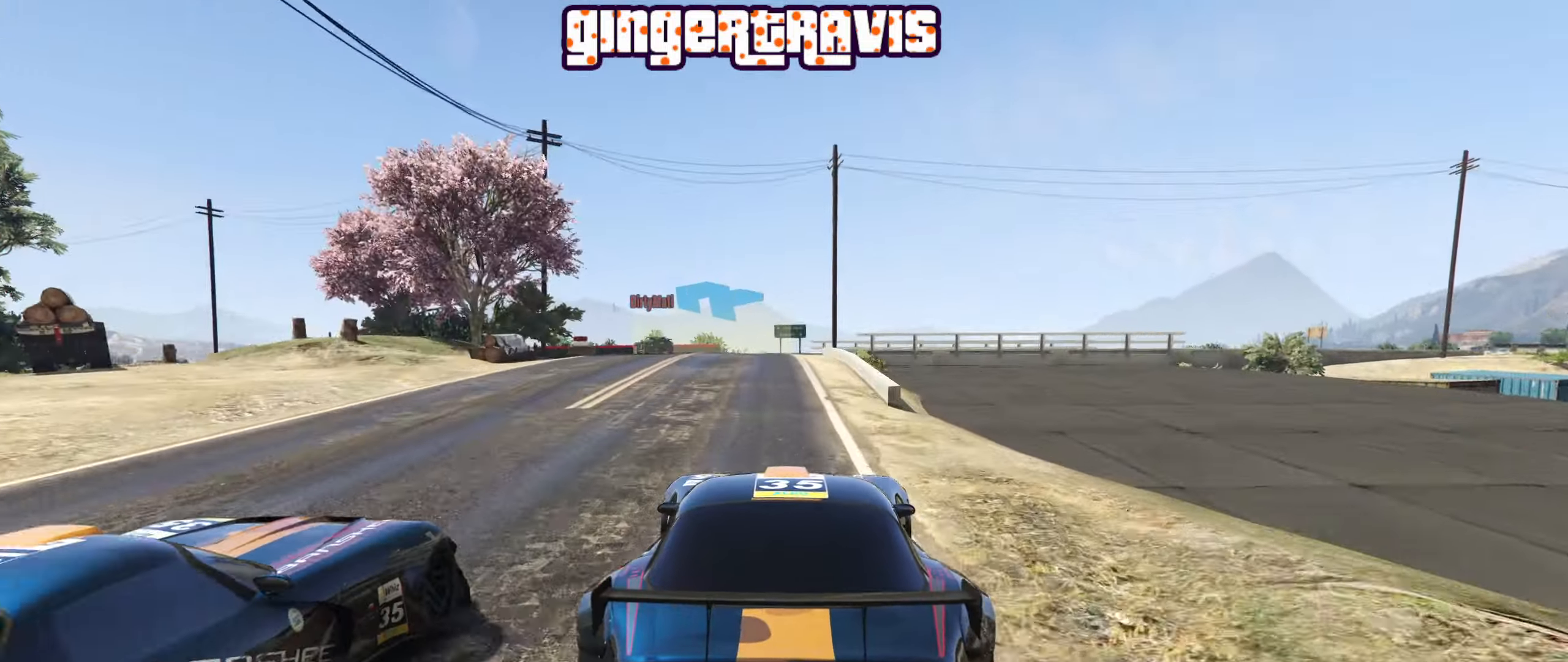
{"buttons": [], "left_stick": "down-left", "right_stick": "center", "events": [[50, "L2", "up"], [117, "L2", "down"], [117, "left_stick", "left"], [300, "L2", "up"], [300, "left_stick", "center"], [417, "left_stick", "down-left"]]}
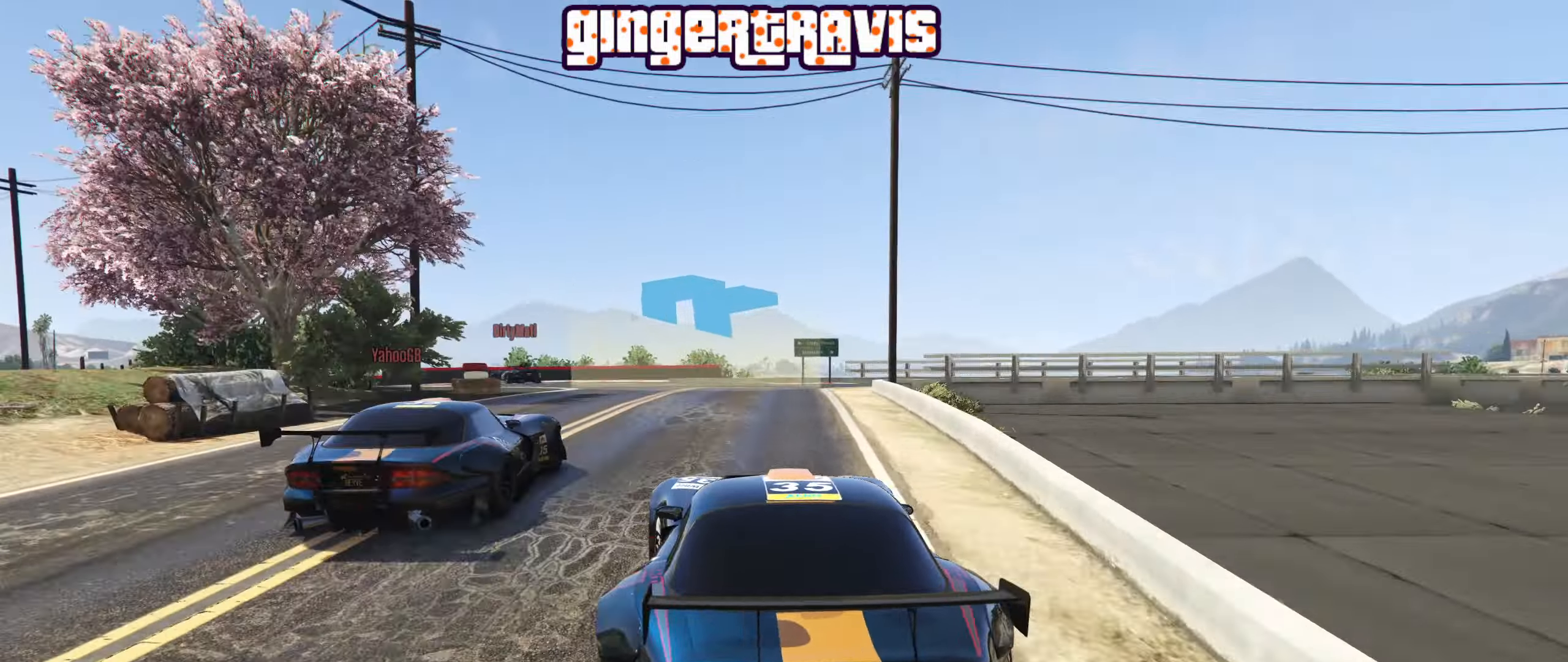
{"buttons": [], "left_stick": "down-left", "right_stick": "center", "events": [[183, "left_stick", "center"], [266, "left_stick", "down-left"]]}
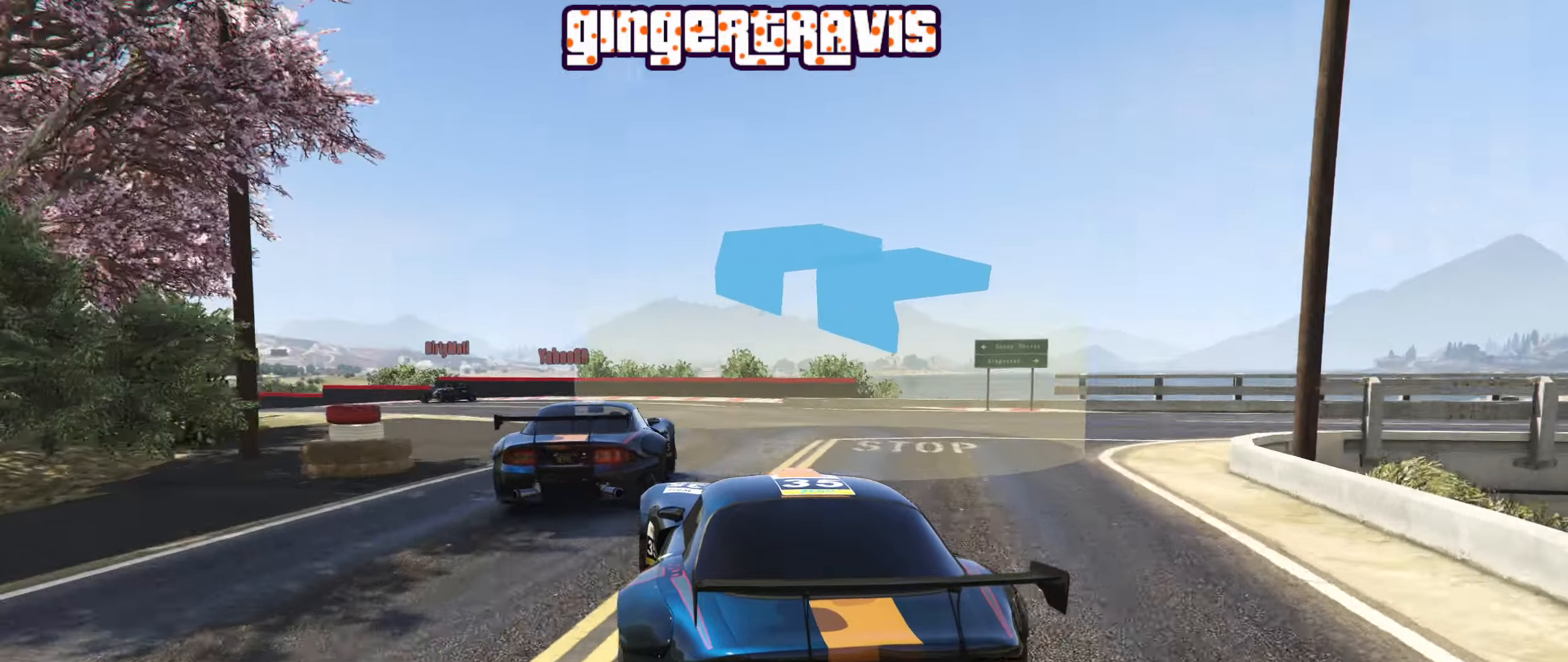
{"buttons": [], "left_stick": "down-left", "right_stick": "center", "events": []}
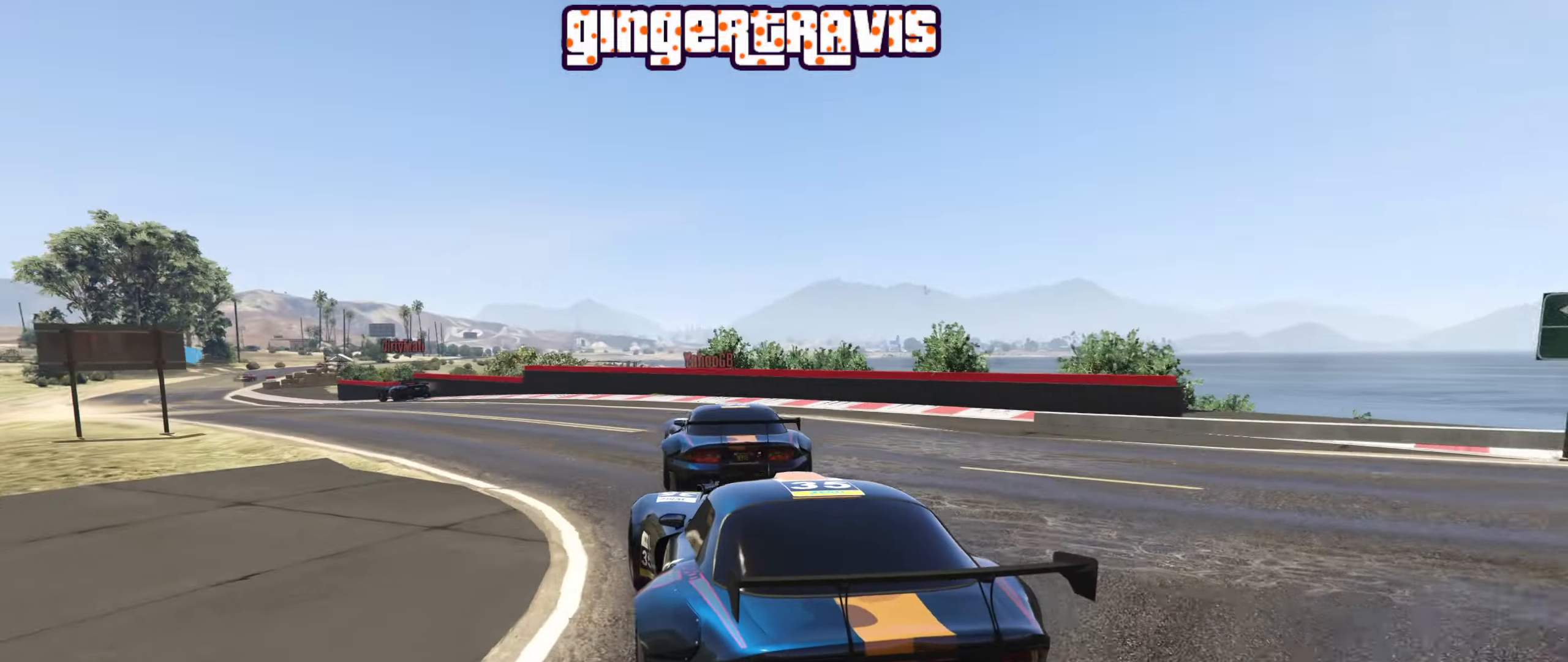
{"buttons": ["R2"], "left_stick": "down-left", "right_stick": "center", "events": [[33, "R2", "down"], [250, "left_stick", "center"], [383, "left_stick", "down-left"]]}
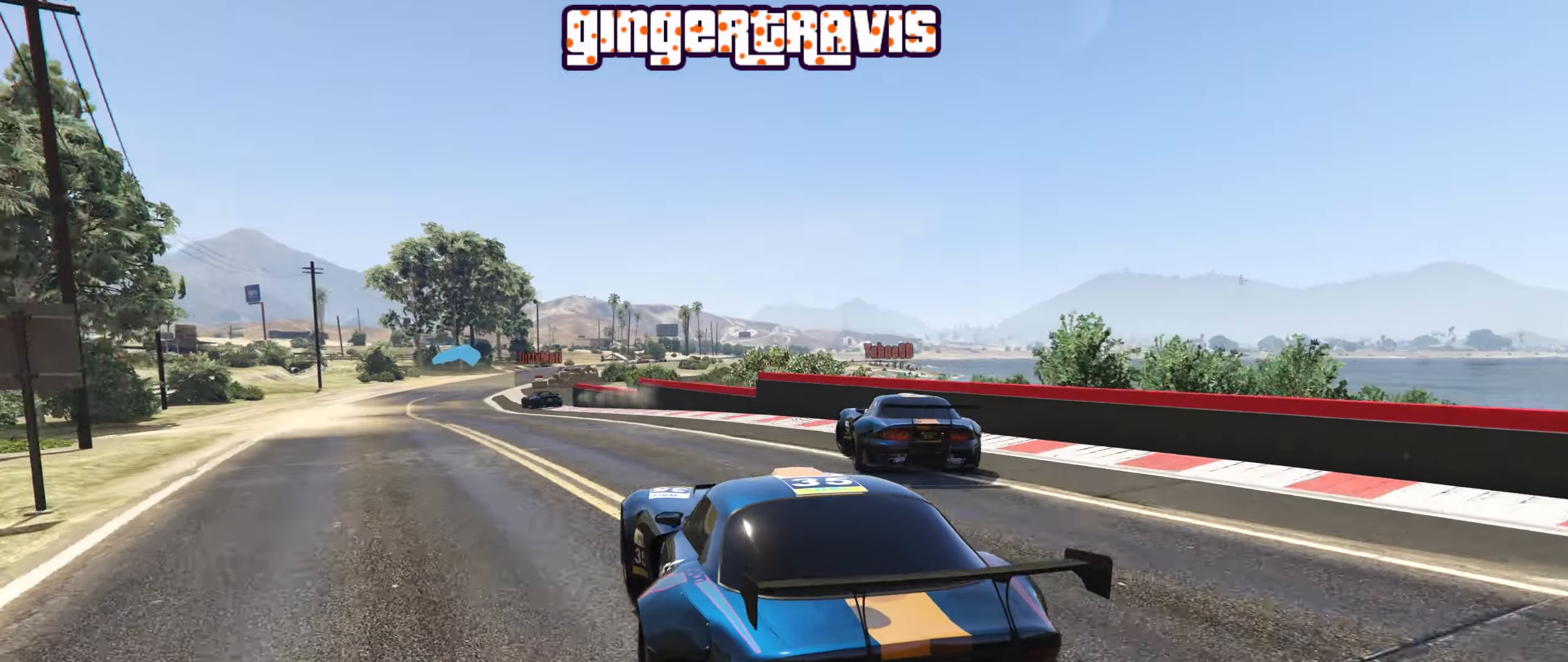
{"buttons": ["R2"], "left_stick": "center", "right_stick": "center", "events": [[50, "left_stick", "center"], [300, "left_stick", "left"], [416, "left_stick", "center"]]}
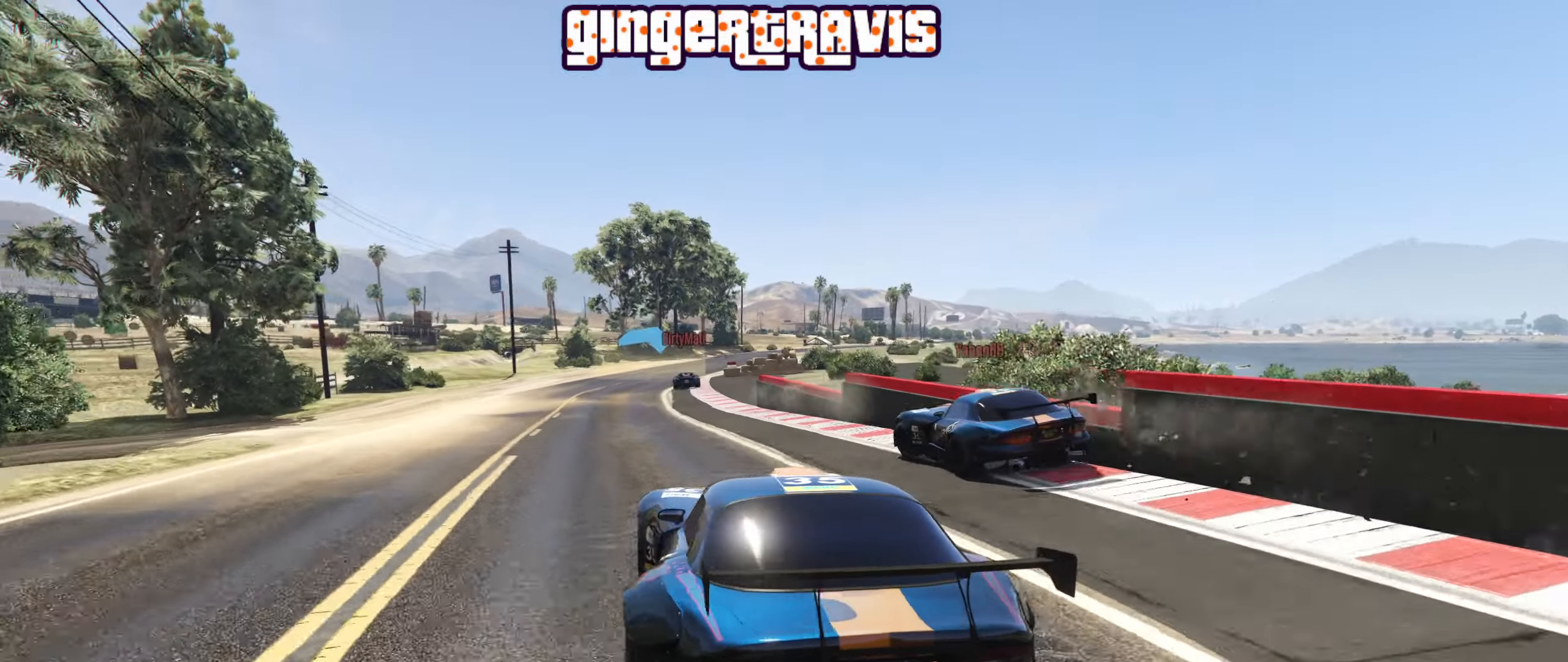
{"buttons": ["R2"], "left_stick": "center", "right_stick": "center", "events": []}
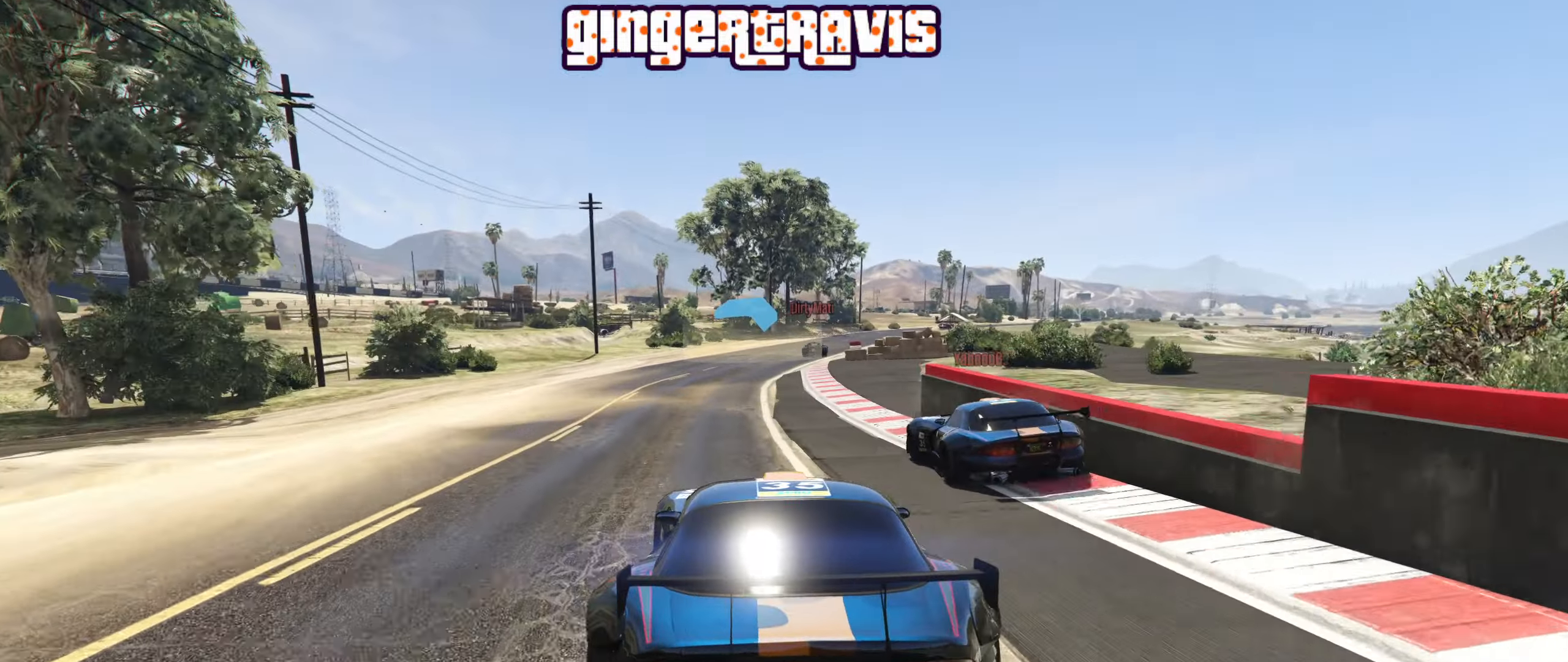
{"buttons": ["R2"], "left_stick": "center", "right_stick": "center", "events": [[333, "left_stick", "right"], [433, "left_stick", "center"]]}
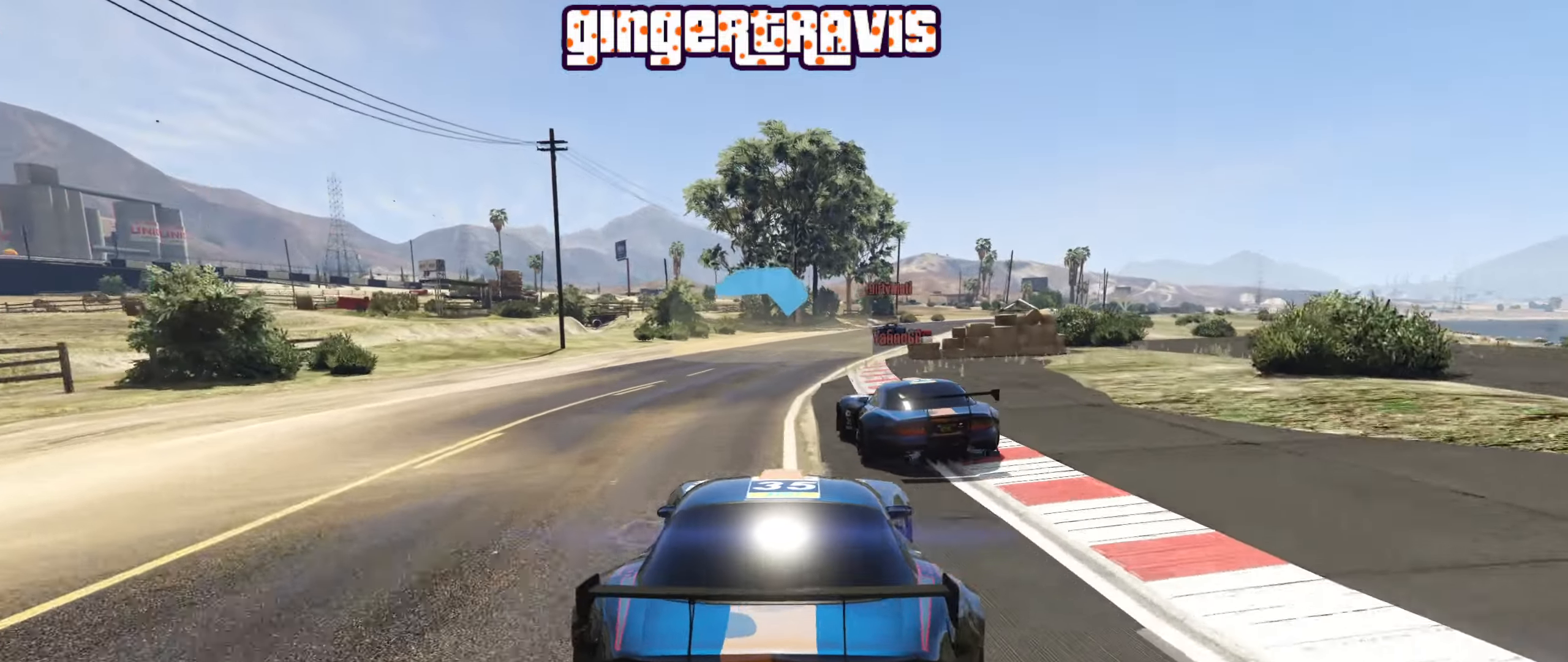
{"buttons": ["R2"], "left_stick": "center", "right_stick": "center", "events": [[350, "left_stick", "right"], [466, "left_stick", "center"]]}
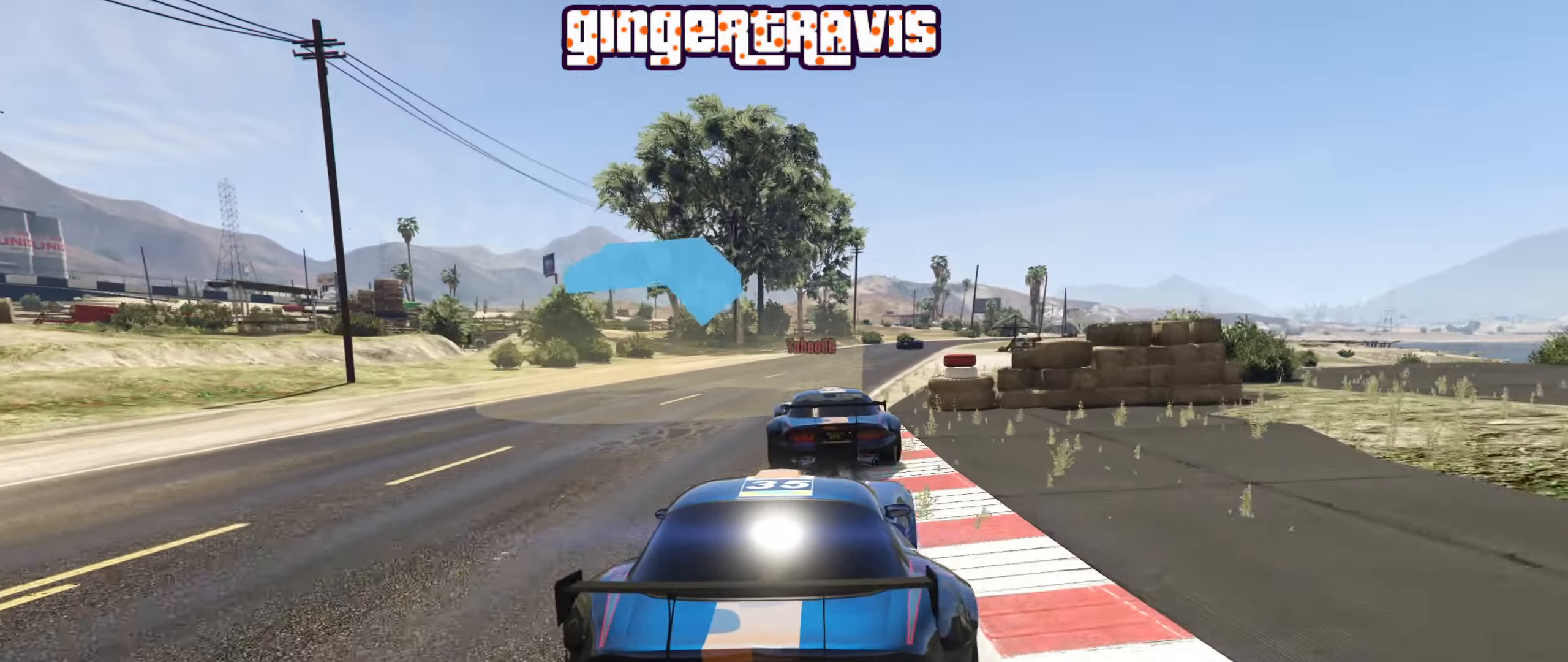
{"buttons": ["R2"], "left_stick": "center", "right_stick": "center", "events": []}